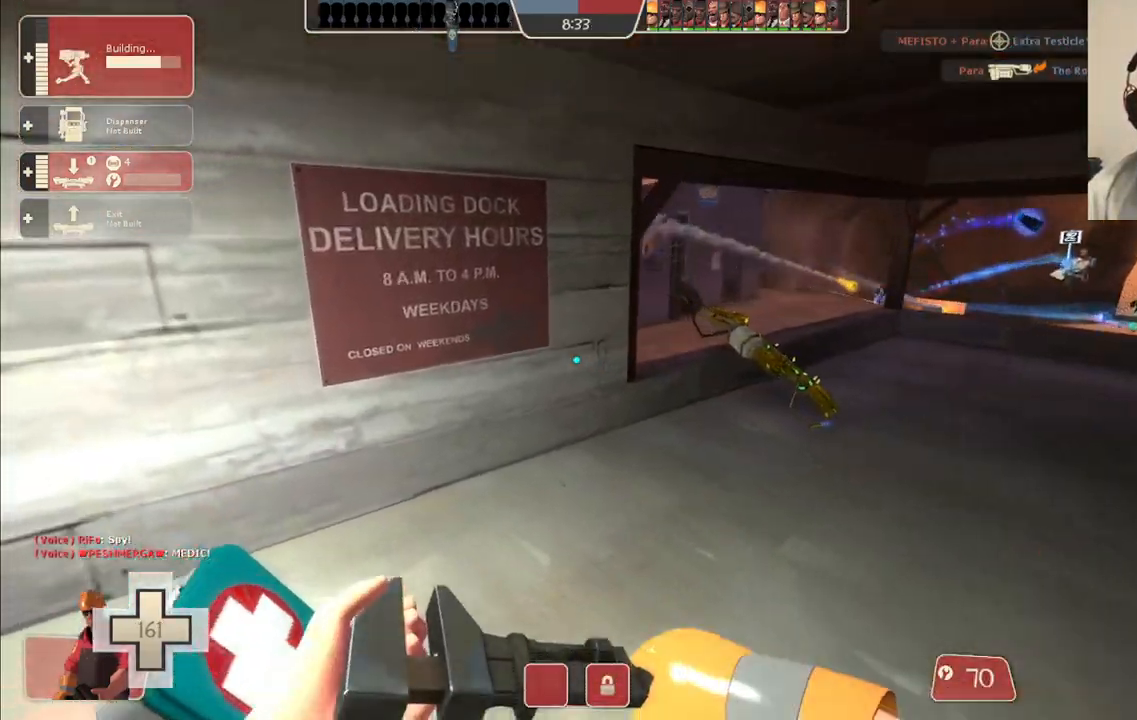
Gameplay with a controller (PlayStation layout); each line is a JSON object with the inputs held at the frame after it (dt_ms = milliseconds from this image to that frame). "events" lists button and stick changes between this image and that frame as [ms after this image, input, new state], when the widget could be followed in between. Not read: L1.
{"dt_ms": 1000, "buttons": [], "left_stick": "right", "right_stick": "center"}
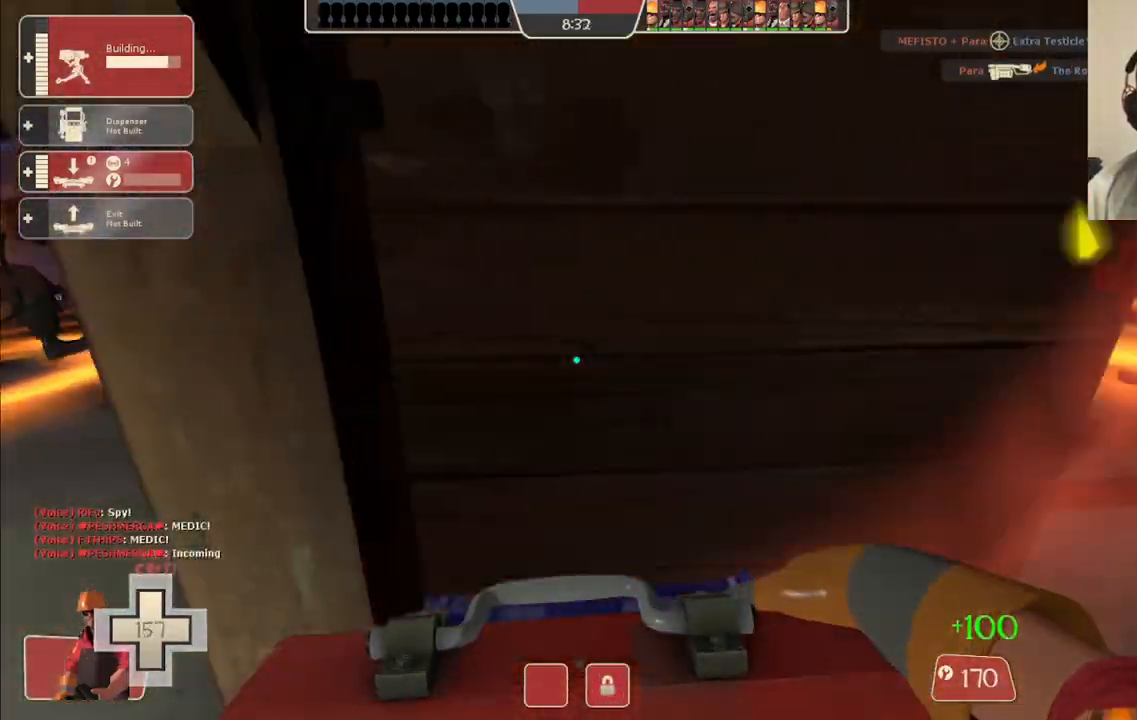
{"dt_ms": 1000, "buttons": [], "left_stick": "up", "right_stick": "center"}
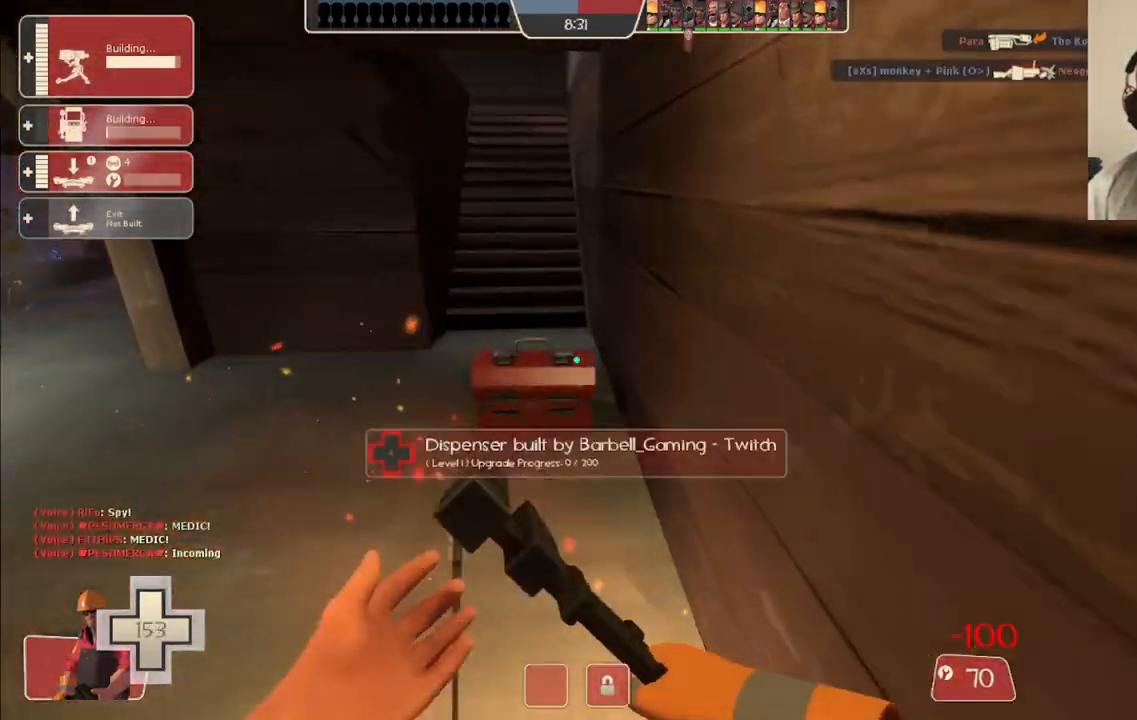
{"dt_ms": 500, "buttons": [], "left_stick": "down-left", "right_stick": "left", "events": [[100, "R2", "down"], [150, "left_stick", "center"], [383, "left_stick", "down-left"], [400, "right_stick", "left"], [500, "R2", "up"]]}
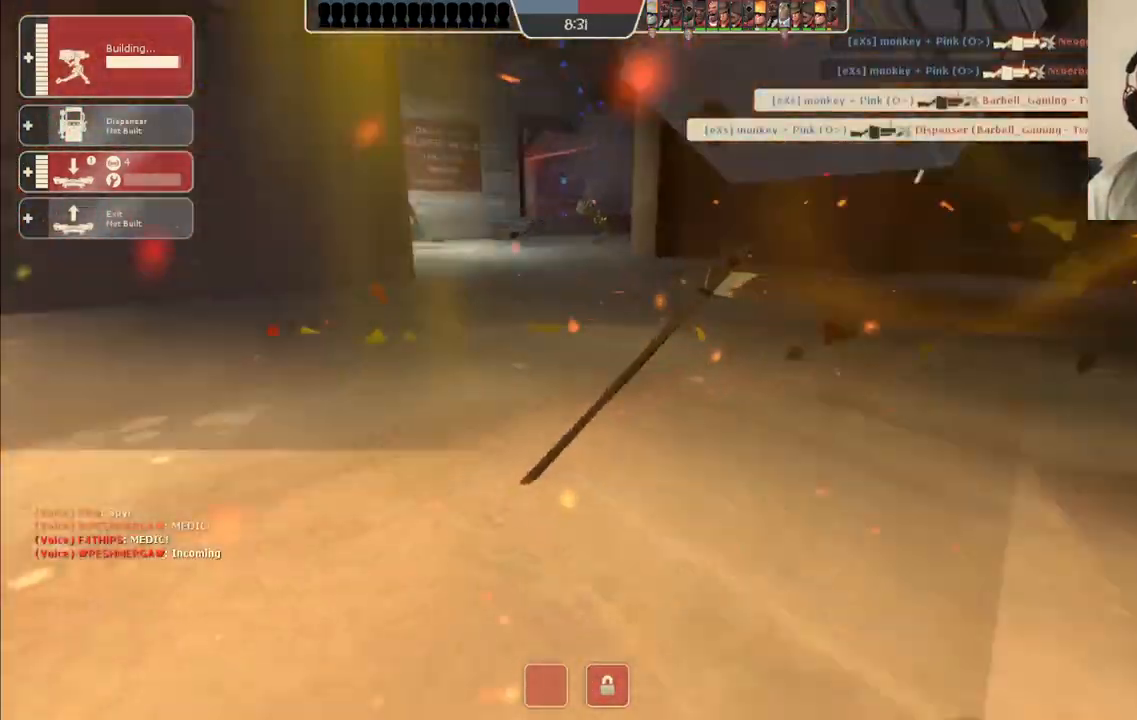
{"dt_ms": 500, "buttons": [], "left_stick": "center", "right_stick": "left", "events": [[67, "left_stick", "left"], [200, "left_stick", "center"]]}
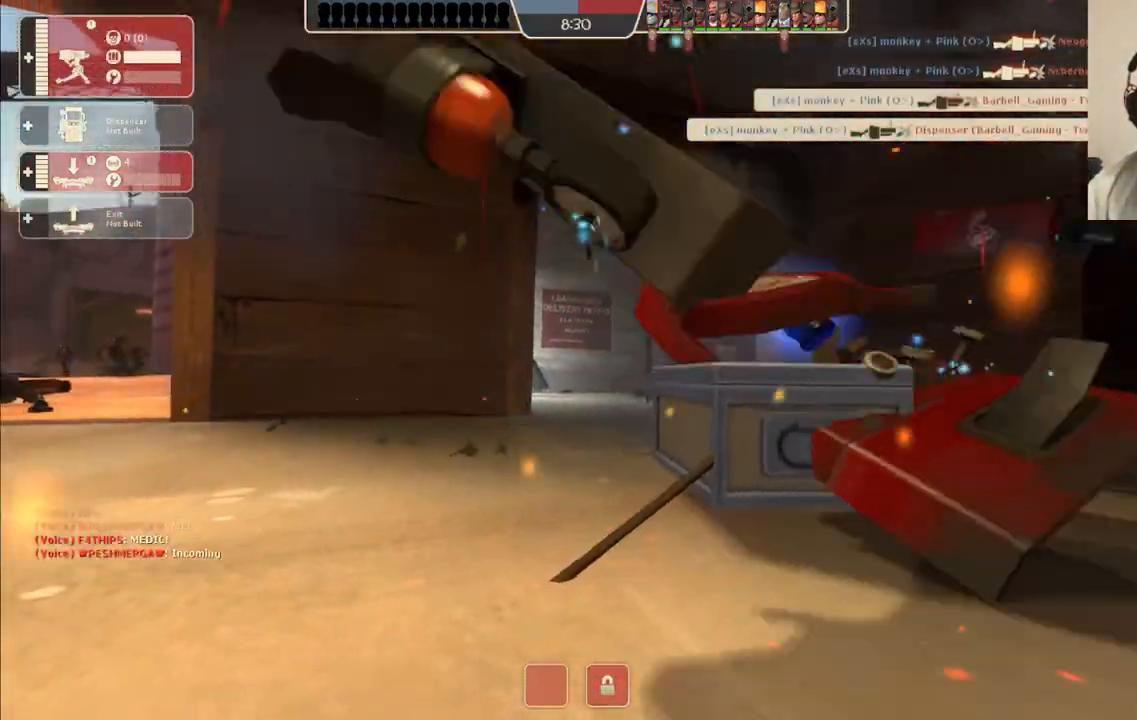
{"dt_ms": 500, "buttons": [], "left_stick": "center", "right_stick": "center", "events": [[50, "right_stick", "center"]]}
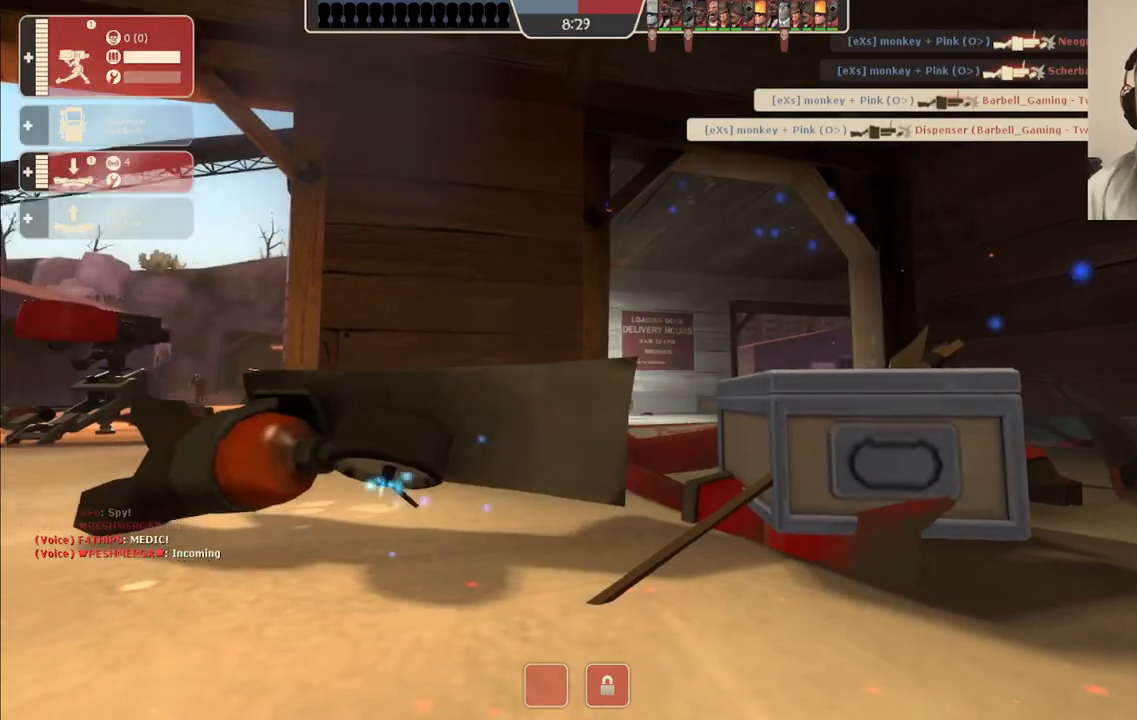
{"dt_ms": 500, "buttons": [], "left_stick": "center", "right_stick": "center", "events": []}
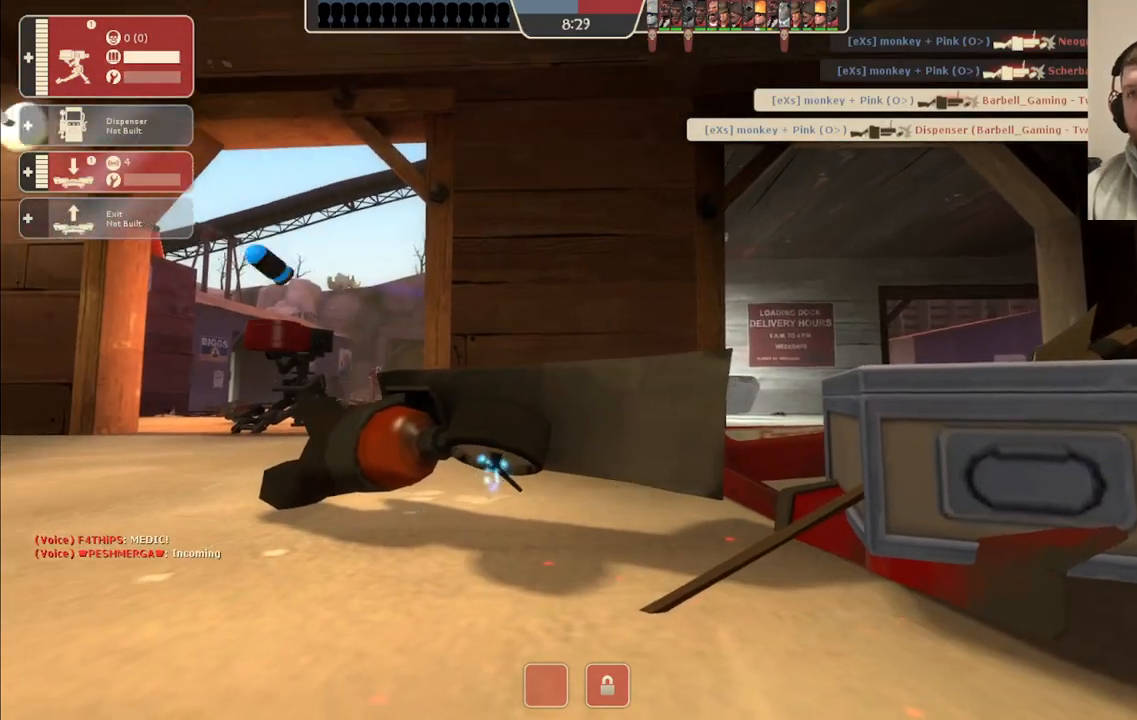
{"dt_ms": 500, "buttons": [], "left_stick": "center", "right_stick": "center", "events": []}
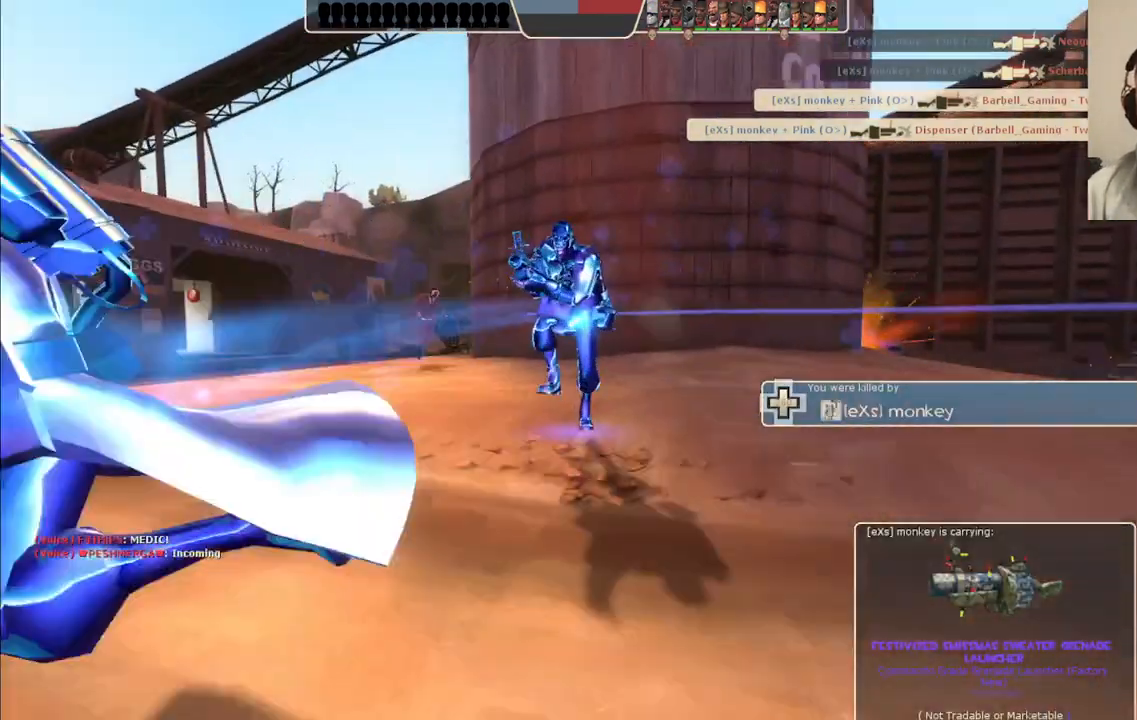
{"dt_ms": 500, "buttons": [], "left_stick": "center", "right_stick": "center", "events": []}
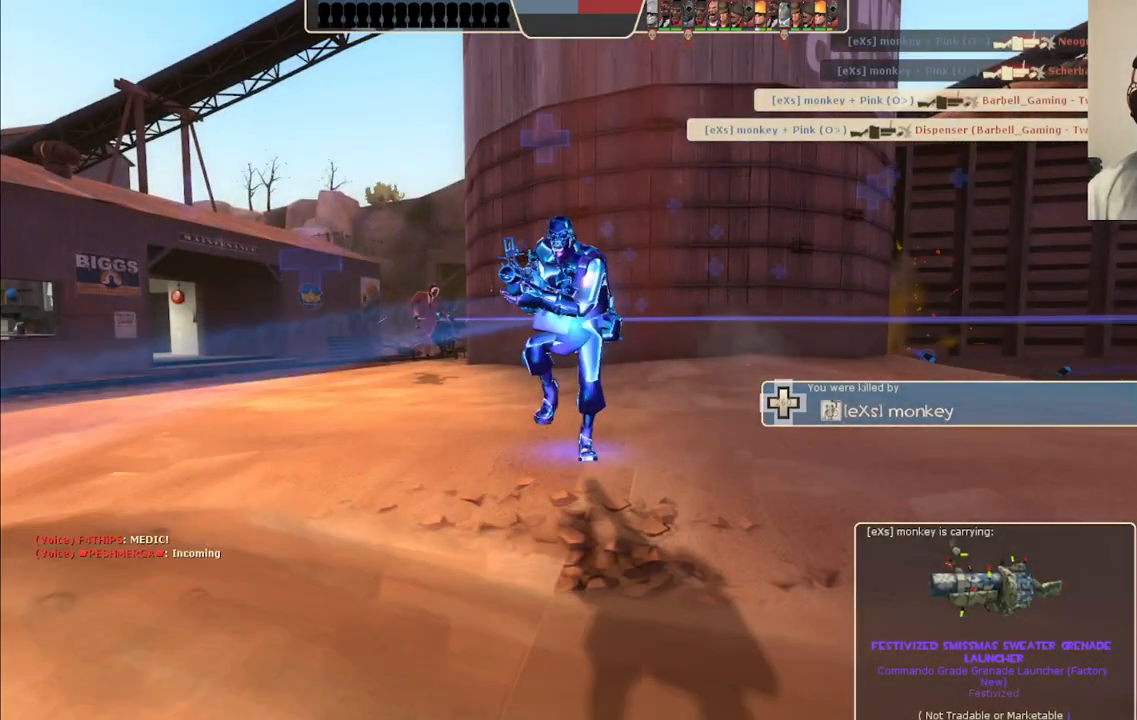
{"dt_ms": 500, "buttons": [], "left_stick": "center", "right_stick": "center", "events": []}
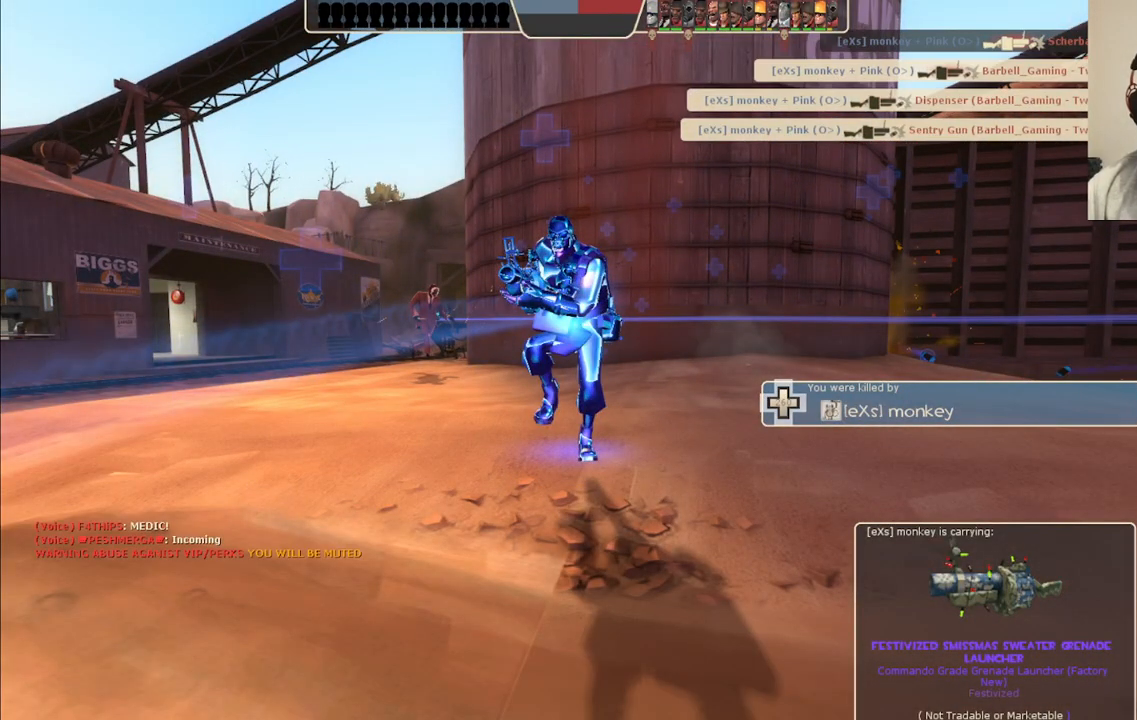
{"dt_ms": 500, "buttons": [], "left_stick": "center", "right_stick": "center", "events": []}
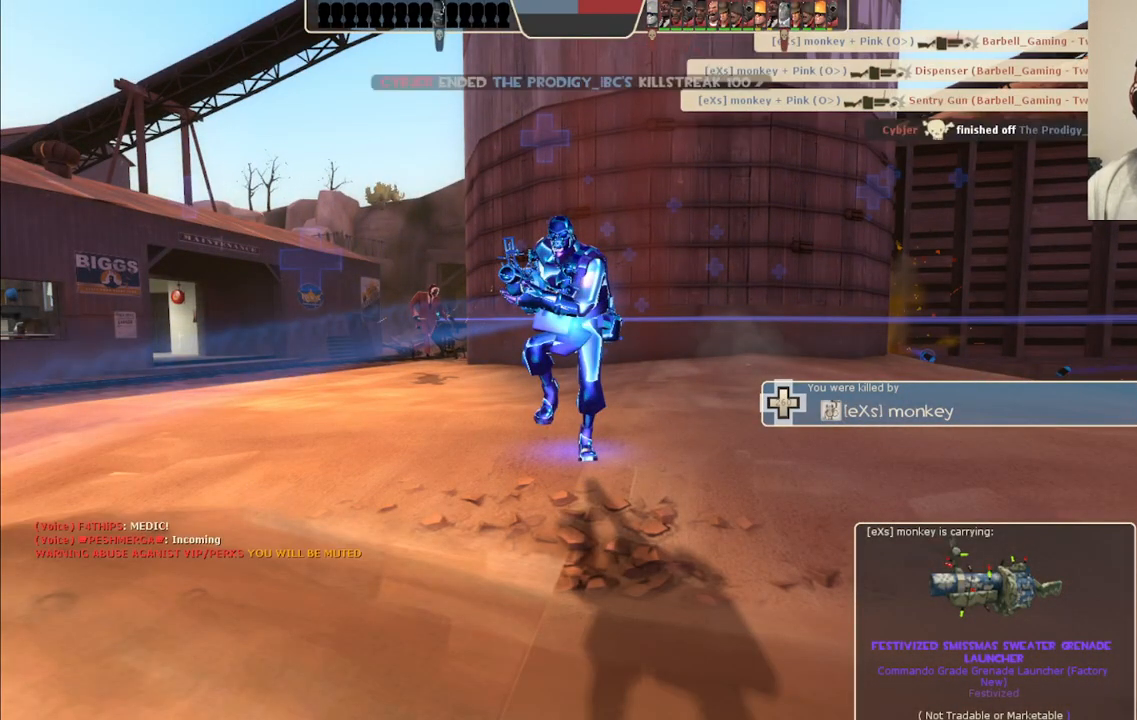
{"dt_ms": 500, "buttons": [], "left_stick": "center", "right_stick": "center", "events": []}
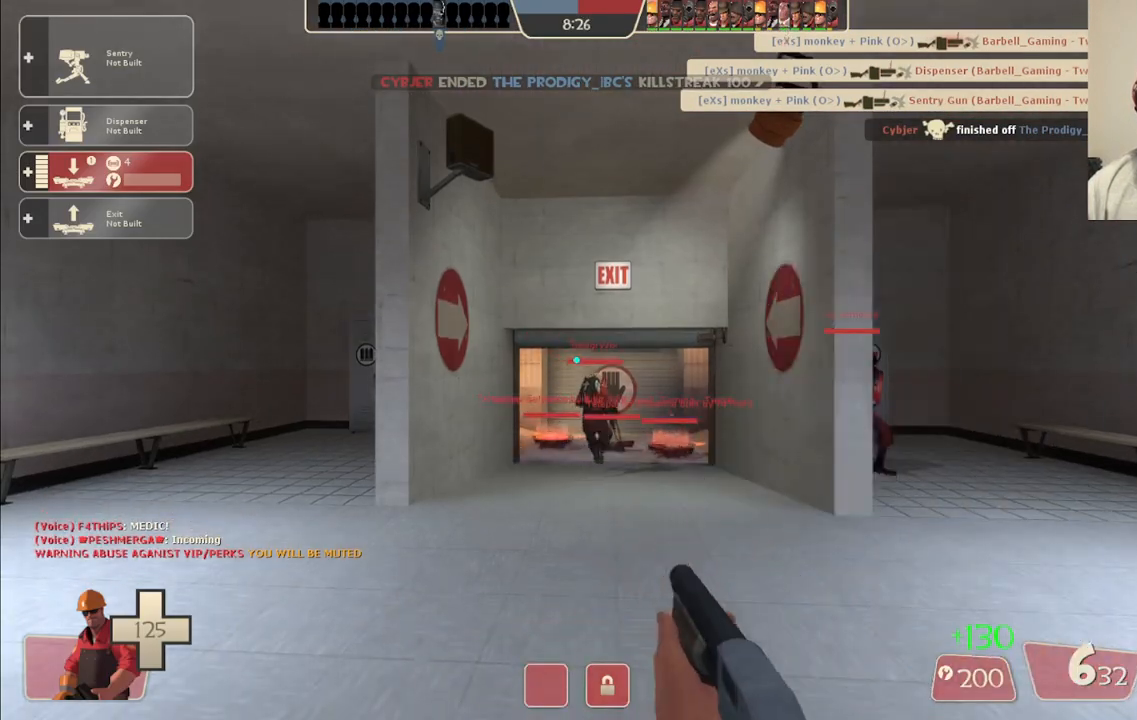
{"dt_ms": 500, "buttons": [], "left_stick": "up", "right_stick": "center", "events": [[217, "left_stick", "up"]]}
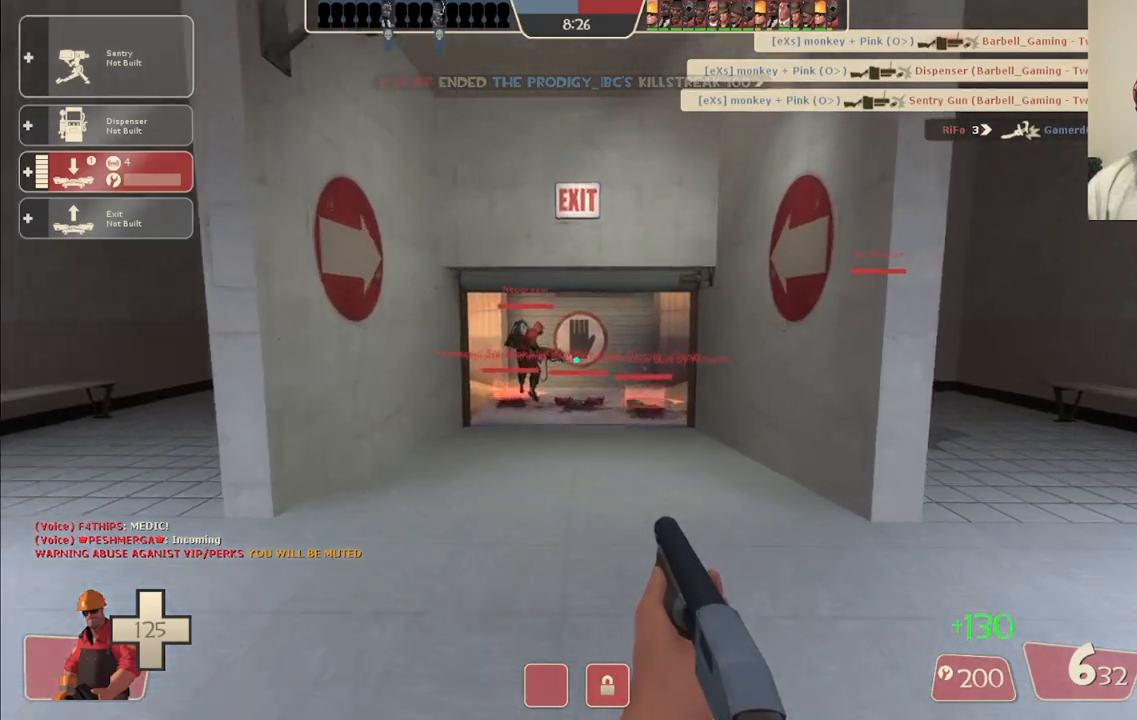
{"dt_ms": 500, "buttons": [], "left_stick": "up", "right_stick": "center", "events": [[183, "right_stick", "up-right"], [300, "right_stick", "center"]]}
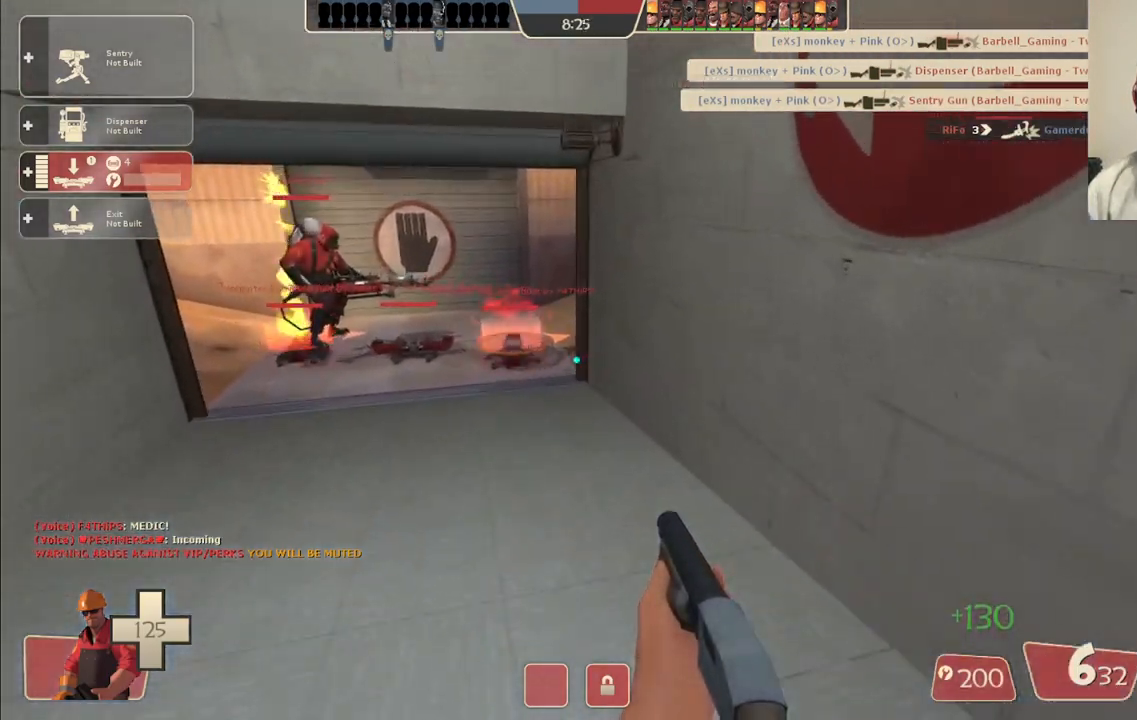
{"dt_ms": 500, "buttons": [], "left_stick": "up", "right_stick": "center", "events": []}
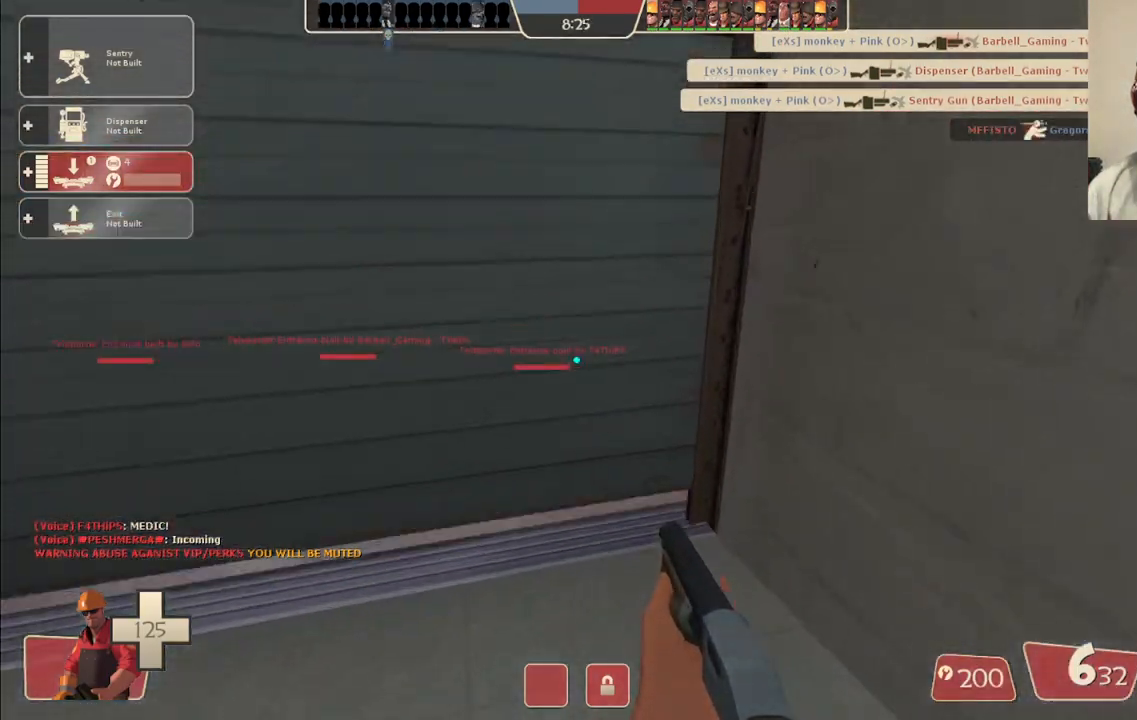
{"dt_ms": 500, "buttons": [], "left_stick": "center", "right_stick": "center", "events": [[300, "left_stick", "center"]]}
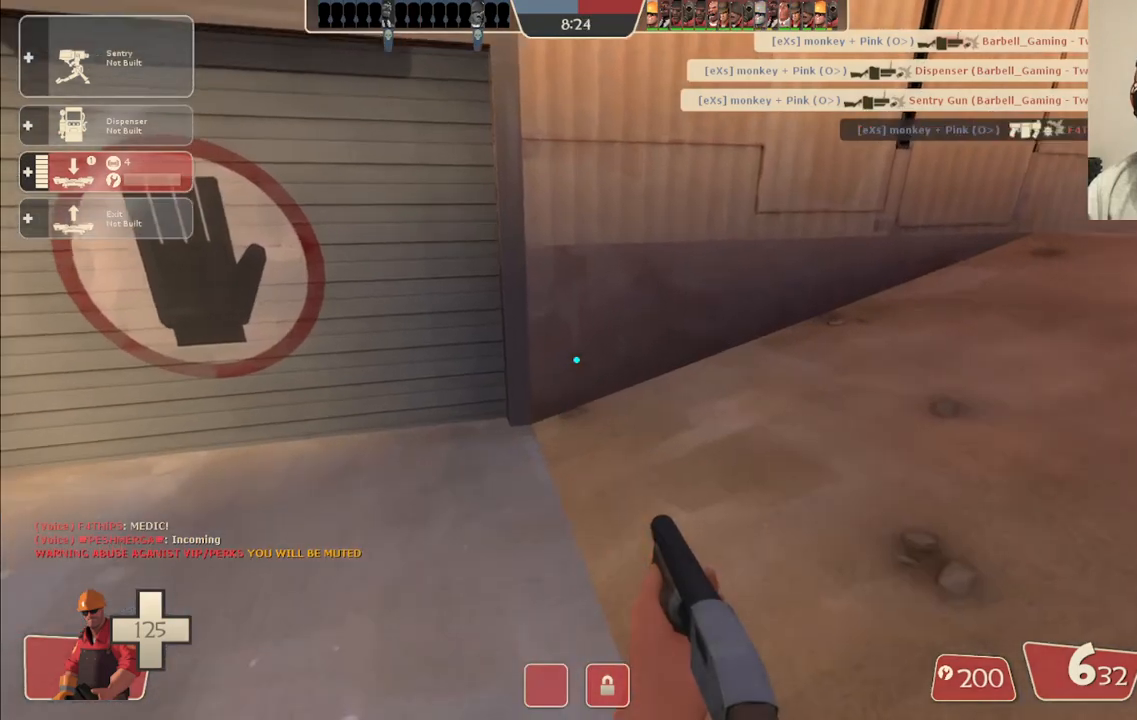
{"dt_ms": 500, "buttons": [], "left_stick": "center", "right_stick": "center", "events": []}
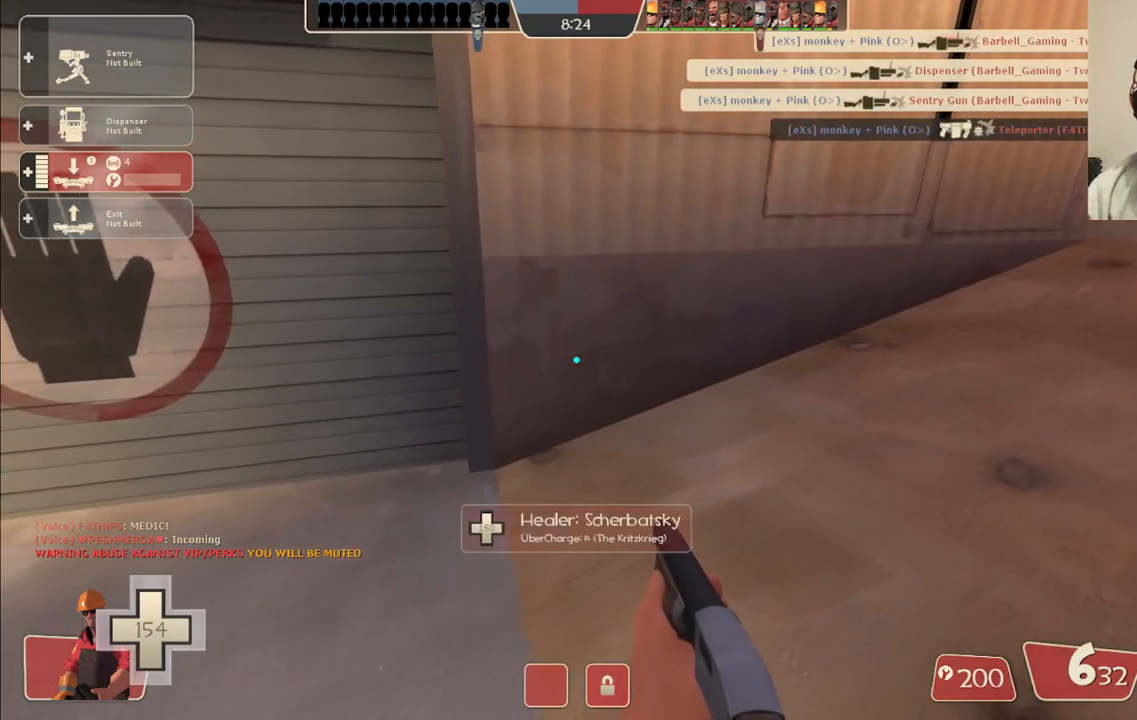
{"dt_ms": 500, "buttons": [], "left_stick": "center", "right_stick": "center", "events": []}
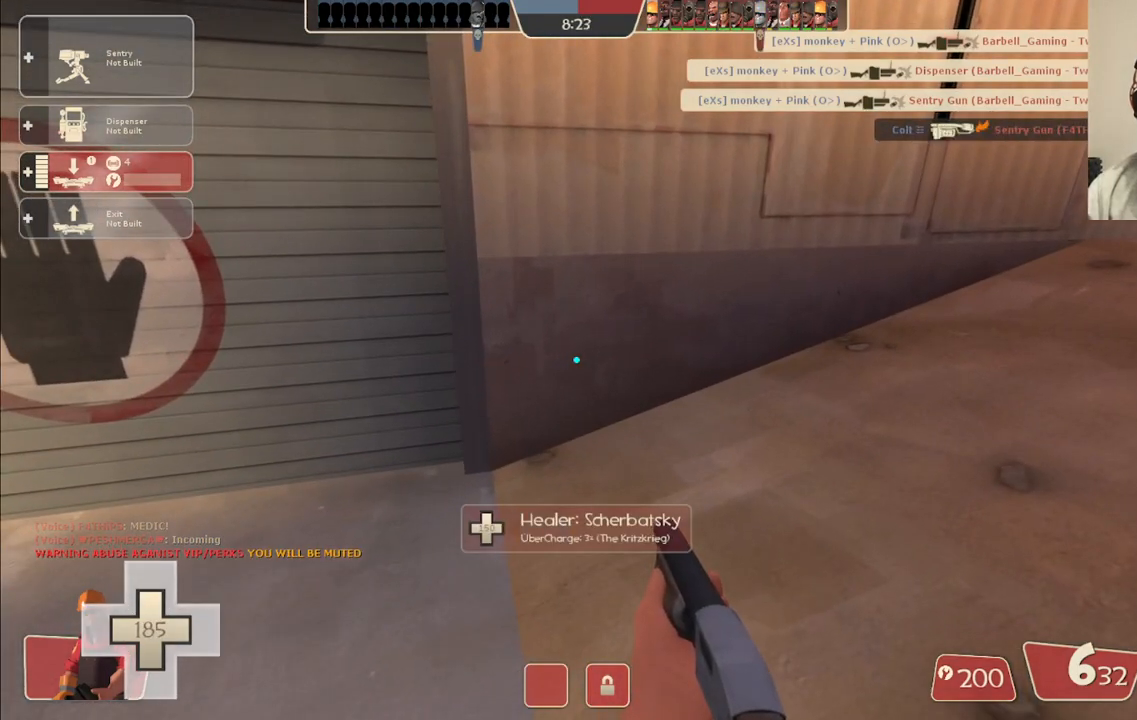
{"dt_ms": 500, "buttons": [], "left_stick": "center", "right_stick": "center", "events": []}
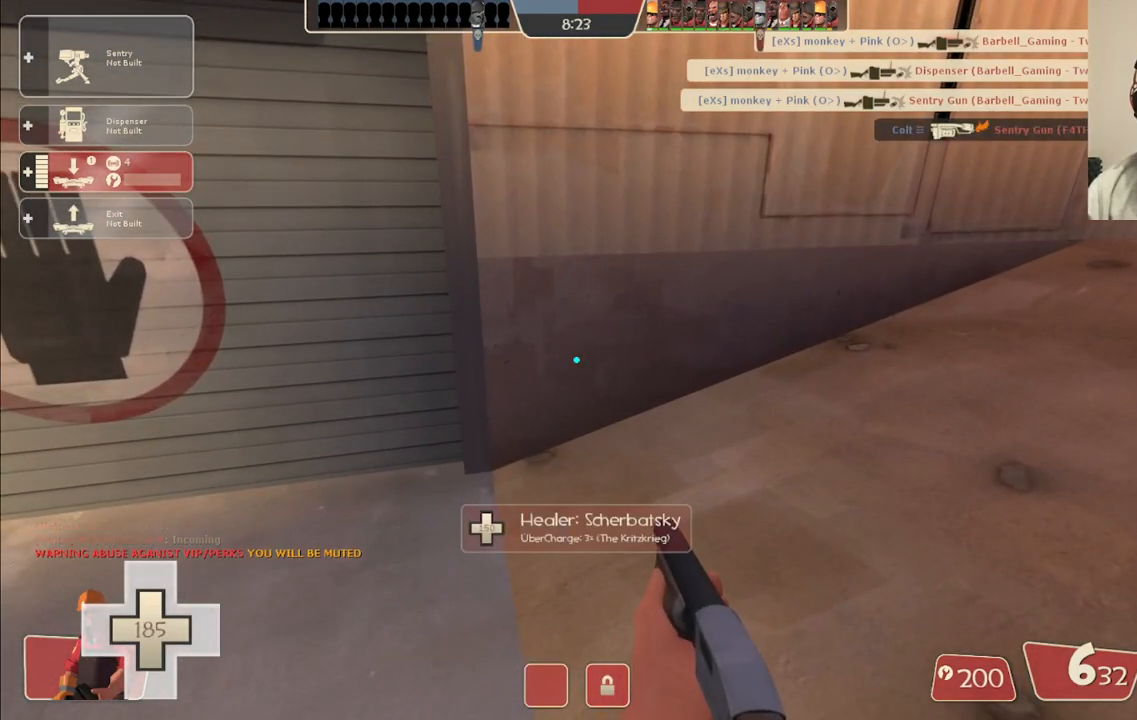
{"dt_ms": 500, "buttons": [], "left_stick": "center", "right_stick": "center", "events": []}
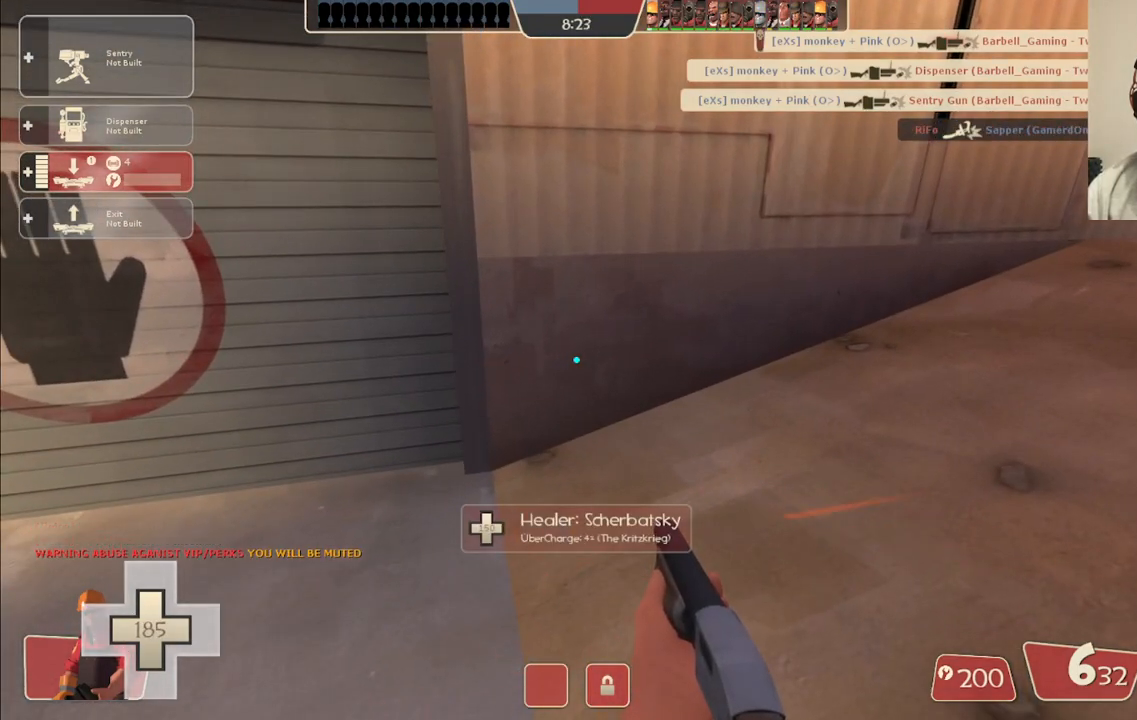
{"dt_ms": 500, "buttons": [], "left_stick": "center", "right_stick": "center", "events": []}
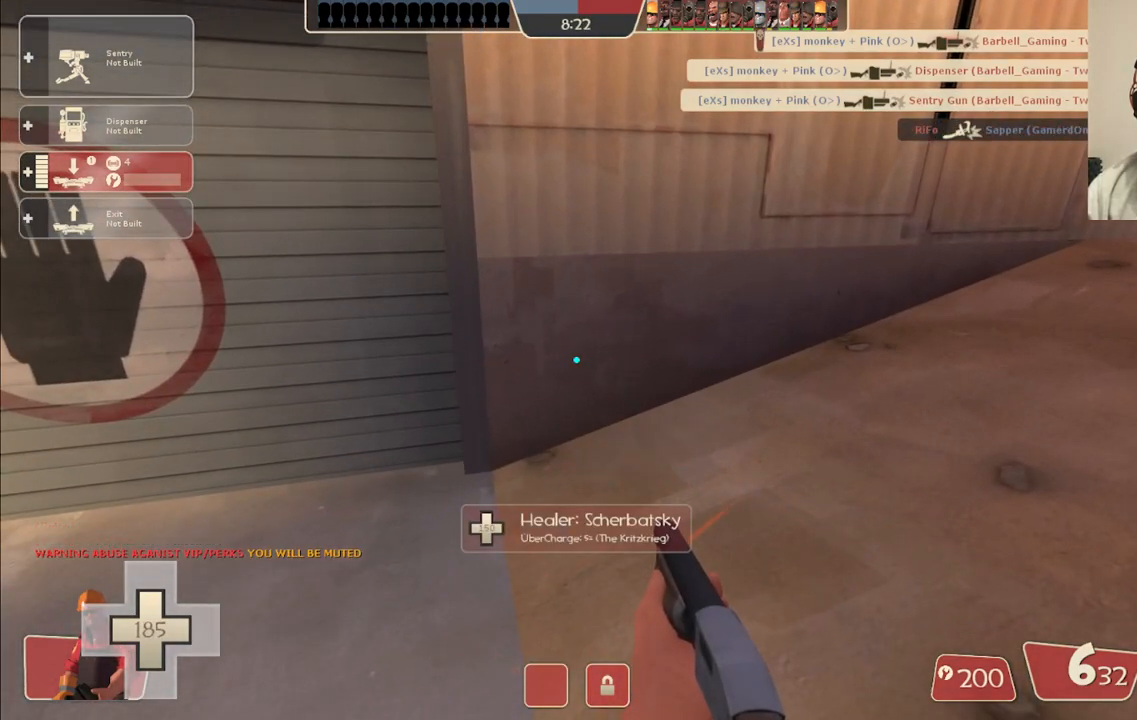
{"dt_ms": 500, "buttons": ["R2"], "left_stick": "center", "right_stick": "center", "events": [[200, "right_stick", "up"], [233, "DPAD_DOWN", "down"], [317, "DPAD_DOWN", "up"], [367, "right_stick", "center"], [400, "R2", "down"]]}
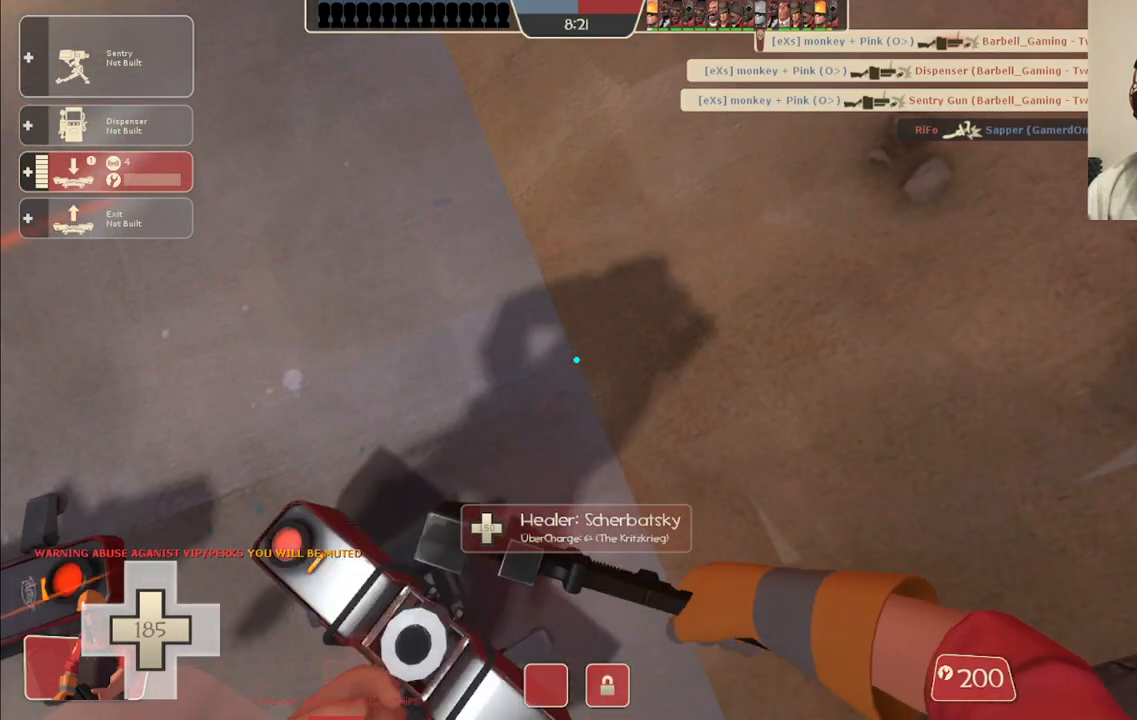
{"dt_ms": 500, "buttons": [], "left_stick": "center", "right_stick": "center", "events": [[467, "R2", "up"]]}
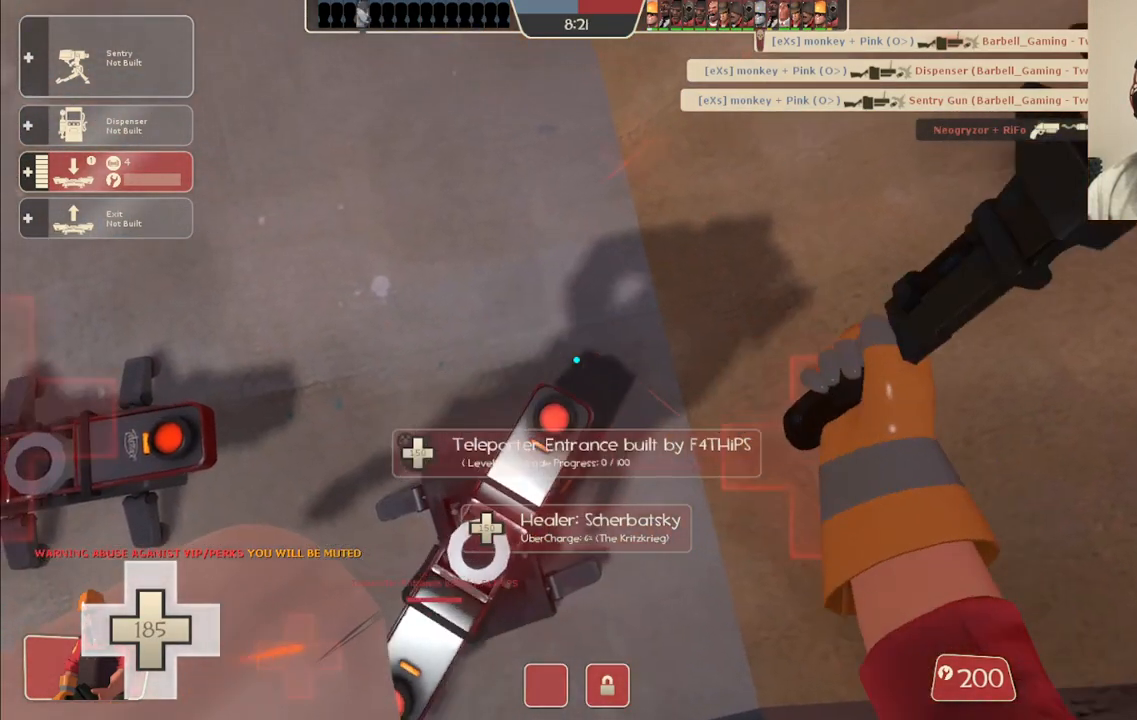
{"dt_ms": 500, "buttons": [], "left_stick": "down-right", "right_stick": "center", "events": [[200, "right_stick", "down-left"], [250, "left_stick", "right"], [367, "left_stick", "down-right"], [400, "right_stick", "center"]]}
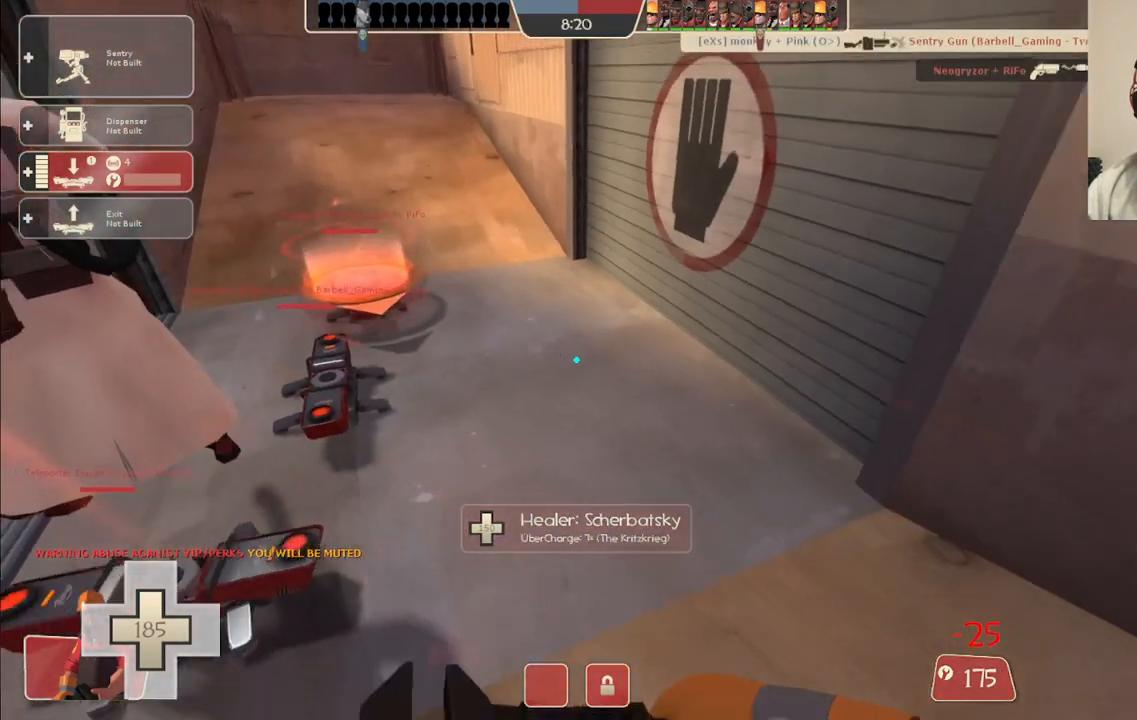
{"dt_ms": 500, "buttons": [], "left_stick": "up-left", "right_stick": "left", "events": [[33, "right_stick", "left"], [67, "left_stick", "down-left"], [233, "left_stick", "left"], [250, "right_stick", "center"], [333, "left_stick", "up-left"], [383, "right_stick", "left"]]}
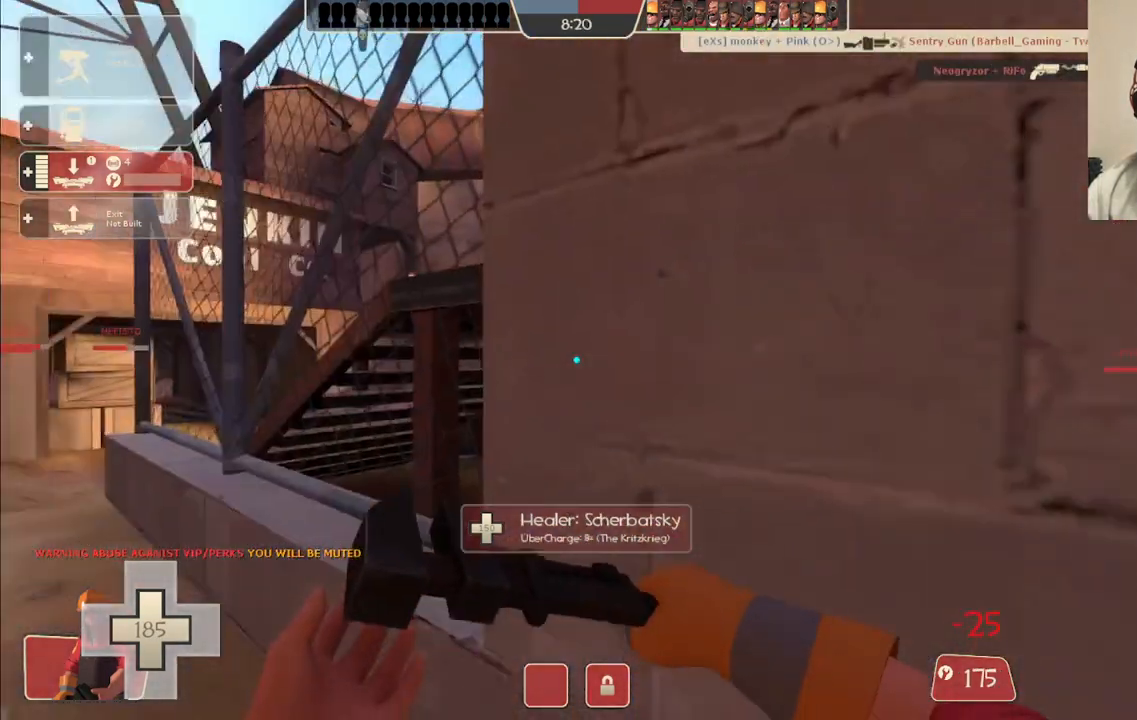
{"dt_ms": 500, "buttons": [], "left_stick": "up", "right_stick": "center", "events": [[50, "right_stick", "center"], [150, "right_stick", "left"], [300, "right_stick", "center"], [400, "left_stick", "up"]]}
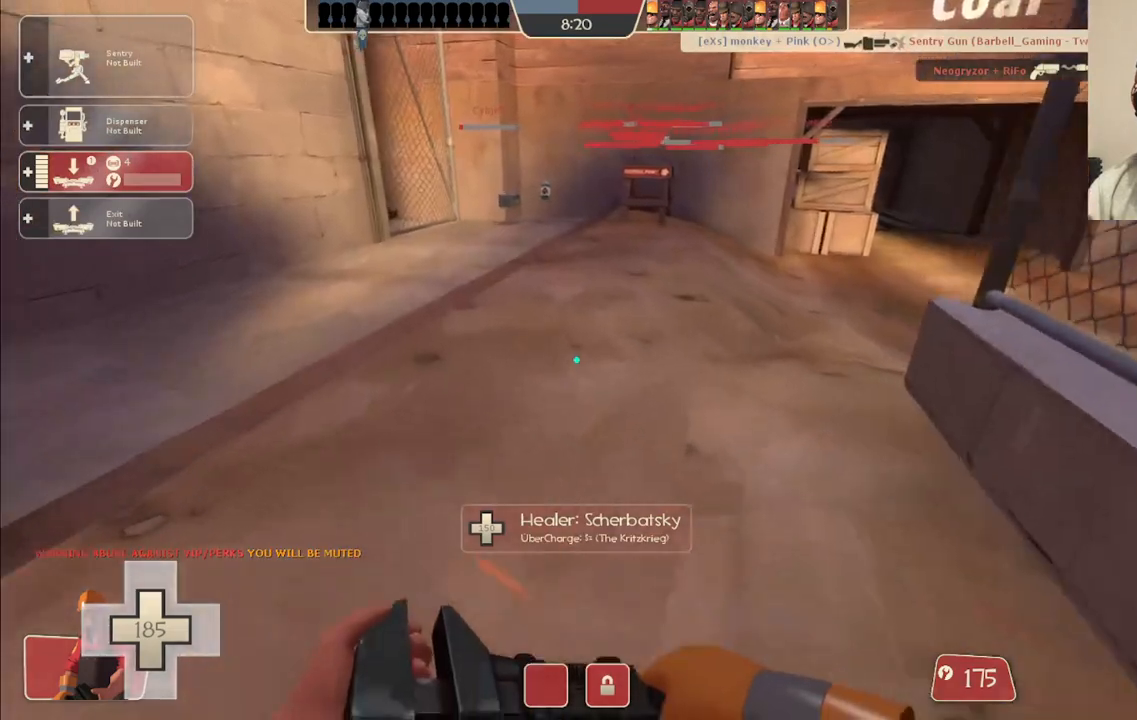
{"dt_ms": 500, "buttons": [], "left_stick": "up", "right_stick": "center", "events": [[33, "R1", "down"], [83, "R1", "up"], [367, "R1", "down"], [483, "R1", "up"]]}
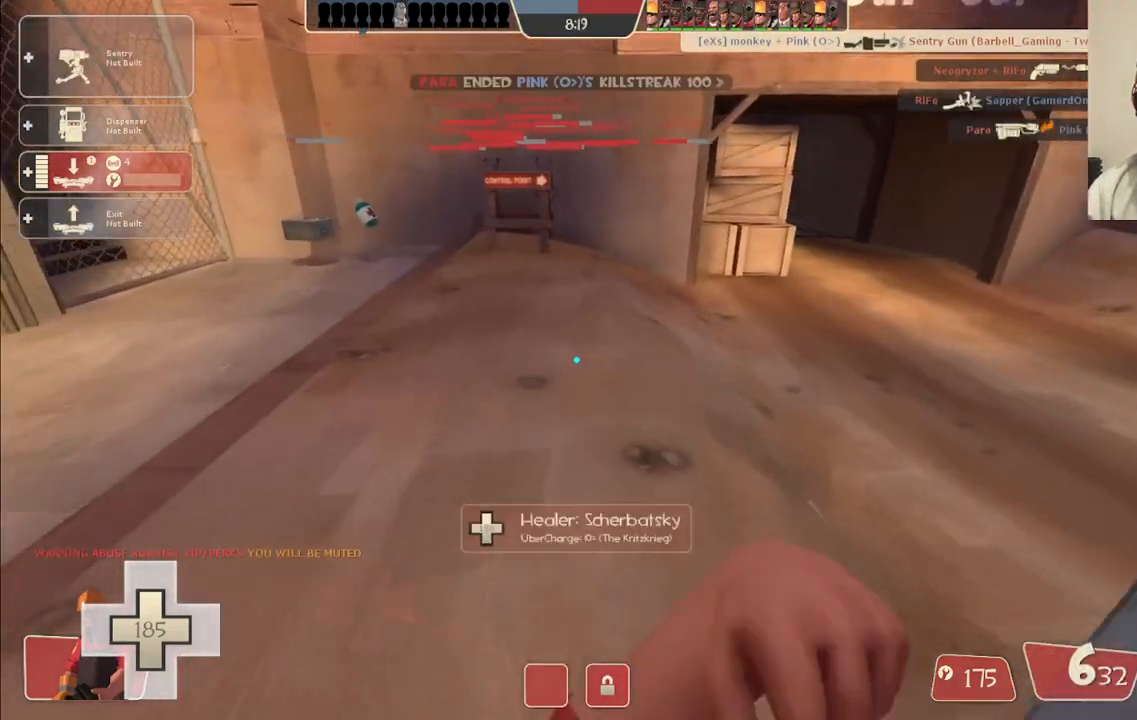
{"dt_ms": 500, "buttons": ["SQUARE"], "left_stick": "up", "right_stick": "center", "events": [[183, "left_stick", "up-right"], [500, "SQUARE", "down"], [500, "left_stick", "up"]]}
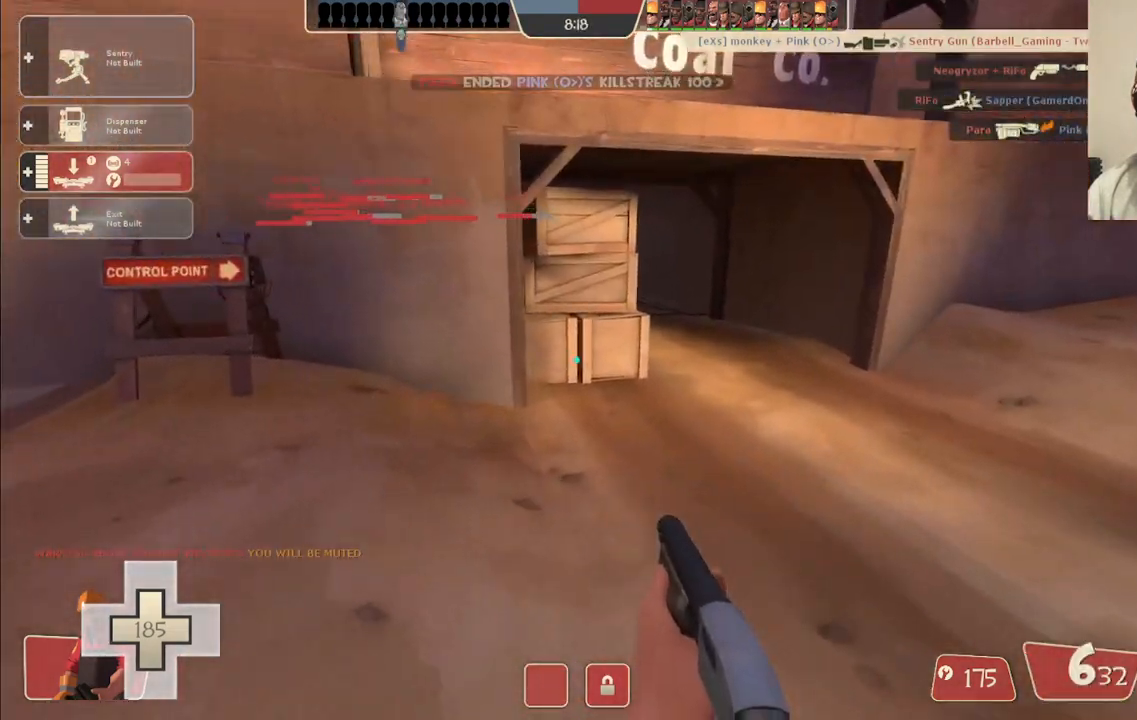
{"dt_ms": 500, "buttons": [], "left_stick": "up", "right_stick": "center", "events": [[83, "SQUARE", "up"], [167, "SQUARE", "down"], [250, "SQUARE", "up"]]}
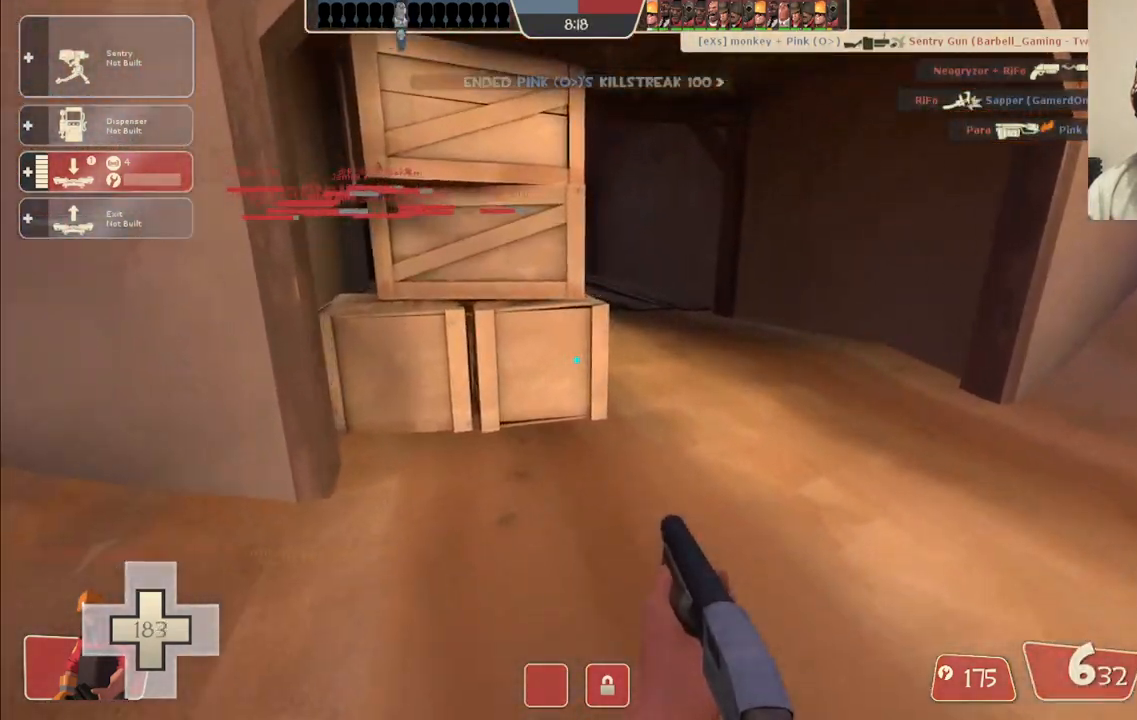
{"dt_ms": 500, "buttons": [], "left_stick": "up", "right_stick": "center", "events": []}